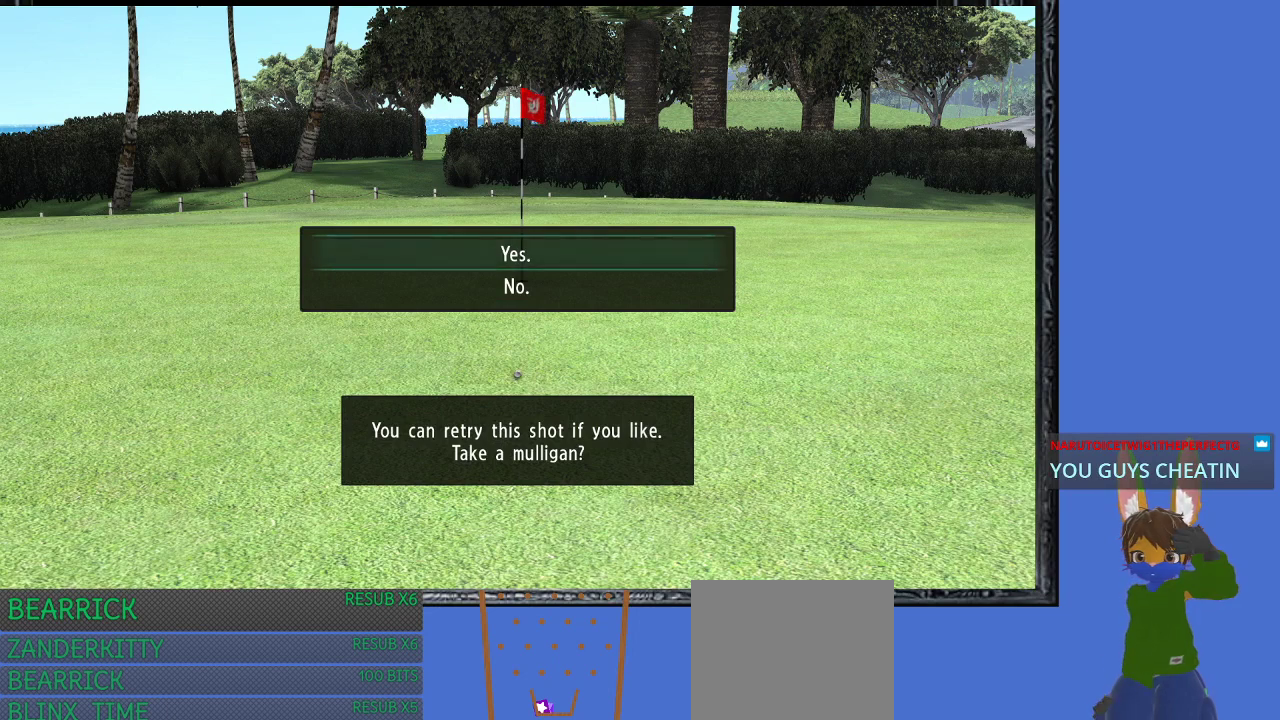
Gameplay with a controller (PlayStation layout); each line is a JSON object with the inputs held at the frame after it. "events" lists button and stick changes between this image and that frame as [ms after this image, input, new state], when the widget could be followed in between.
{"buttons": ["CROSS"], "left_stick": "center", "right_stick": "center", "events": [[67, "left_stick", "down"], [167, "left_stick", "center"], [433, "CROSS", "down"]]}
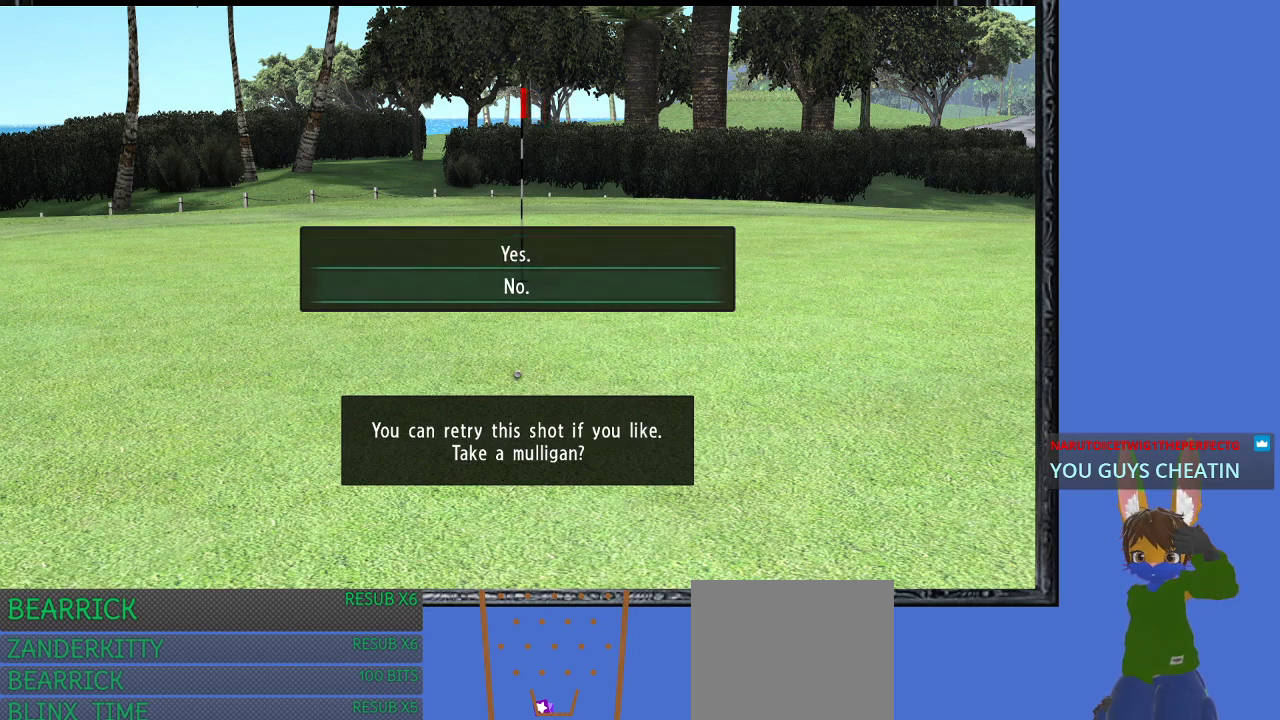
{"buttons": [], "left_stick": "center", "right_stick": "center", "events": [[33, "CROSS", "up"]]}
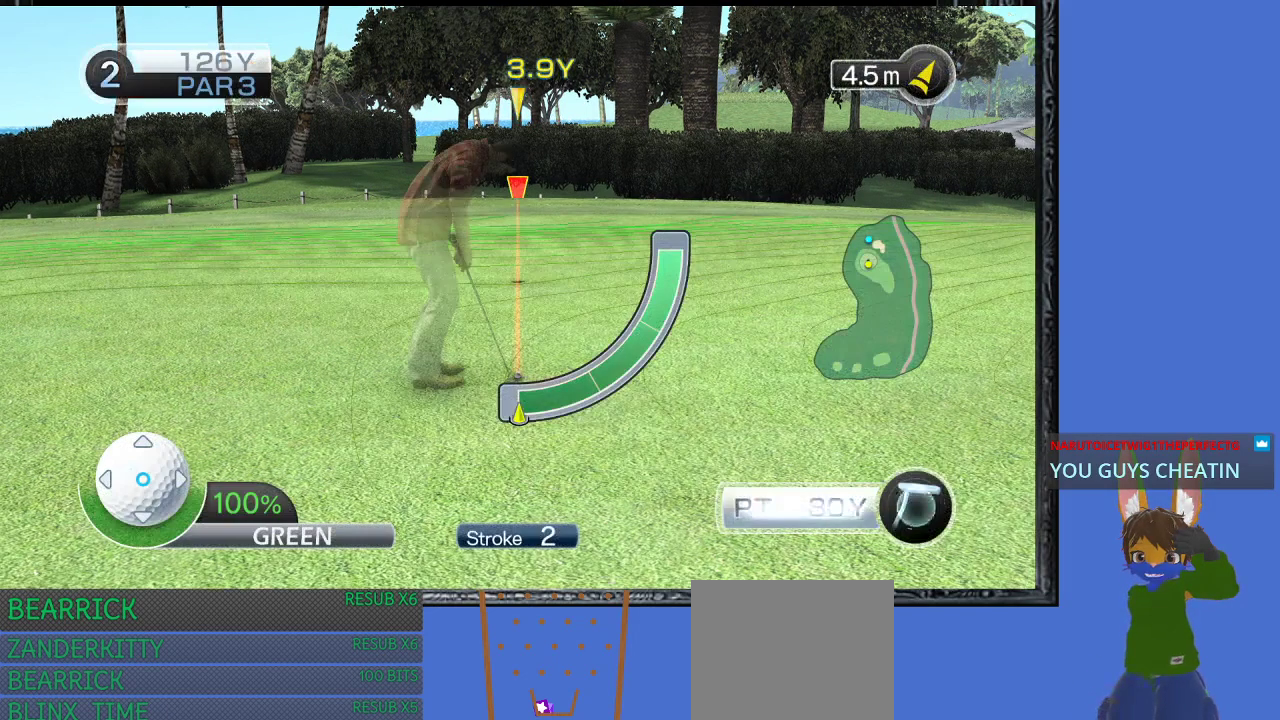
{"buttons": [], "left_stick": "center", "right_stick": "center", "events": []}
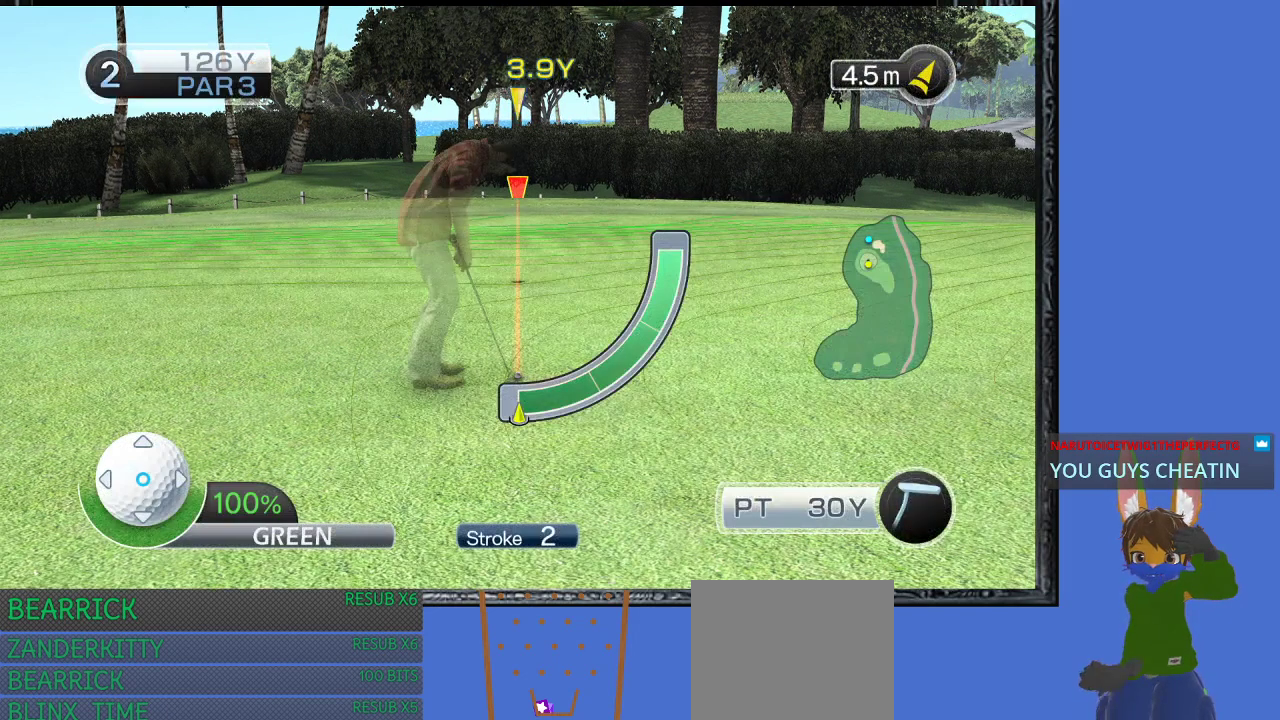
{"buttons": [], "left_stick": "center", "right_stick": "center", "events": []}
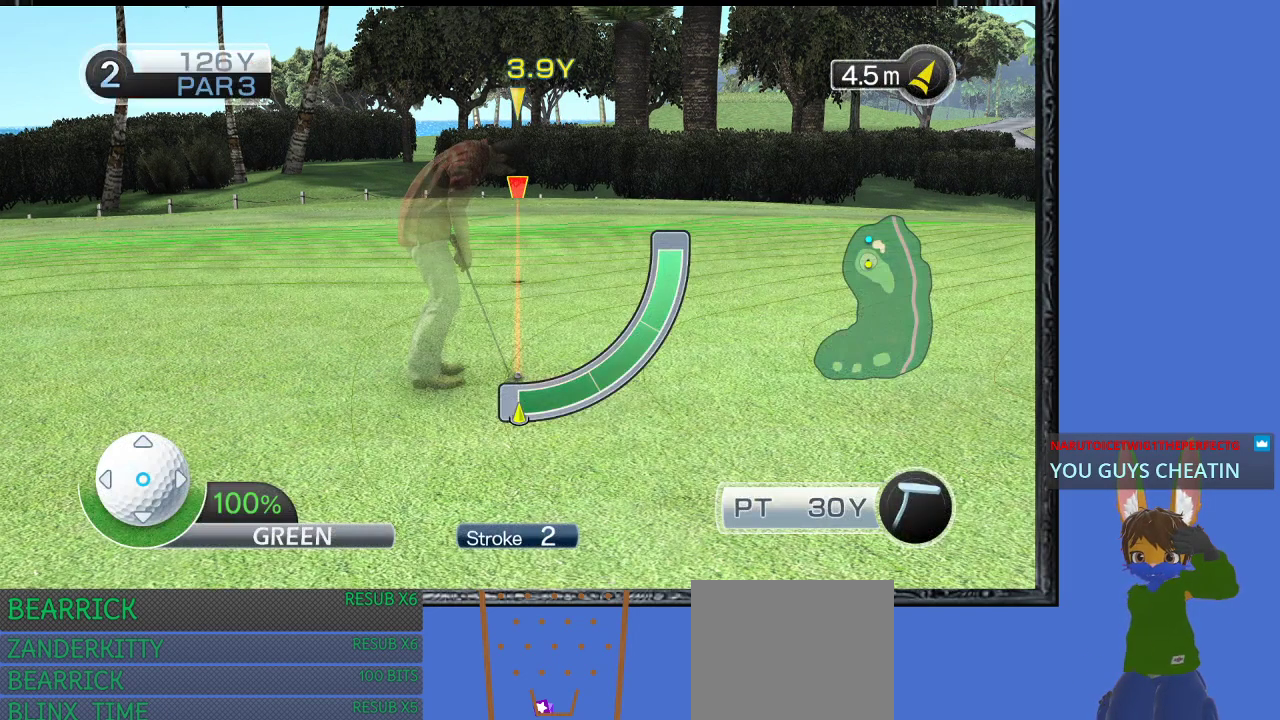
{"buttons": [], "left_stick": "center", "right_stick": "center", "events": []}
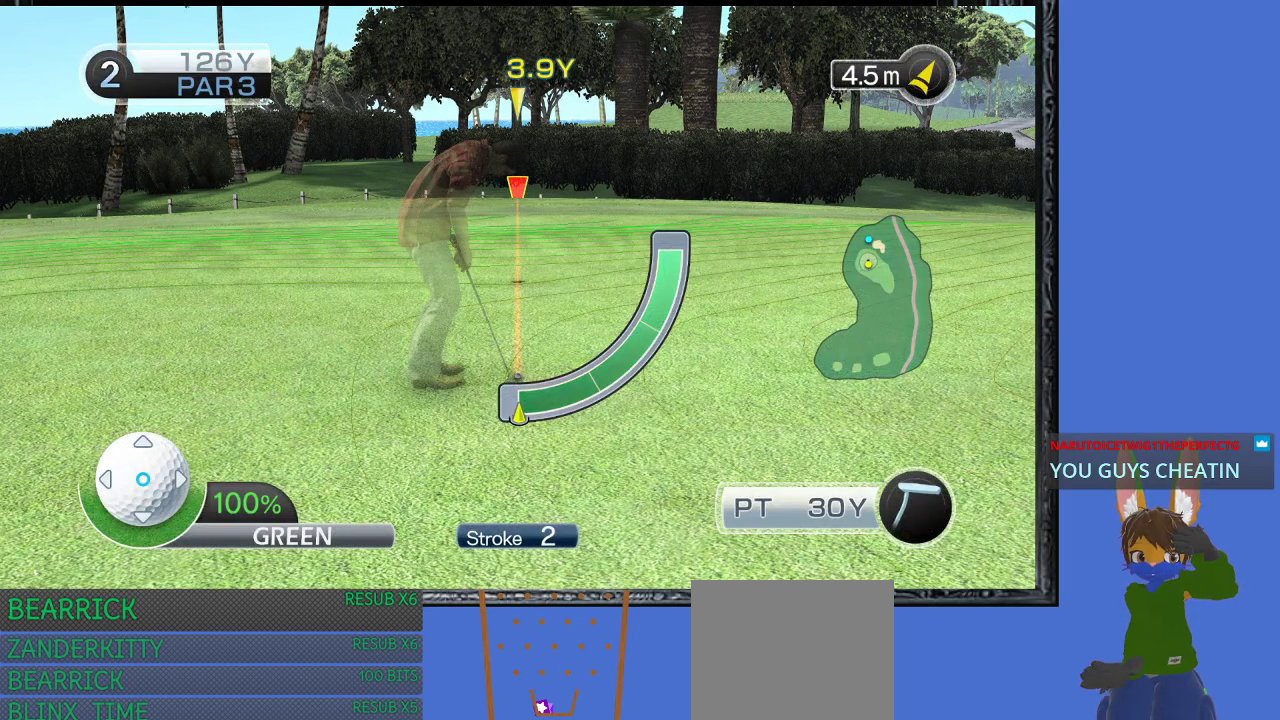
{"buttons": [], "left_stick": "center", "right_stick": "center", "events": []}
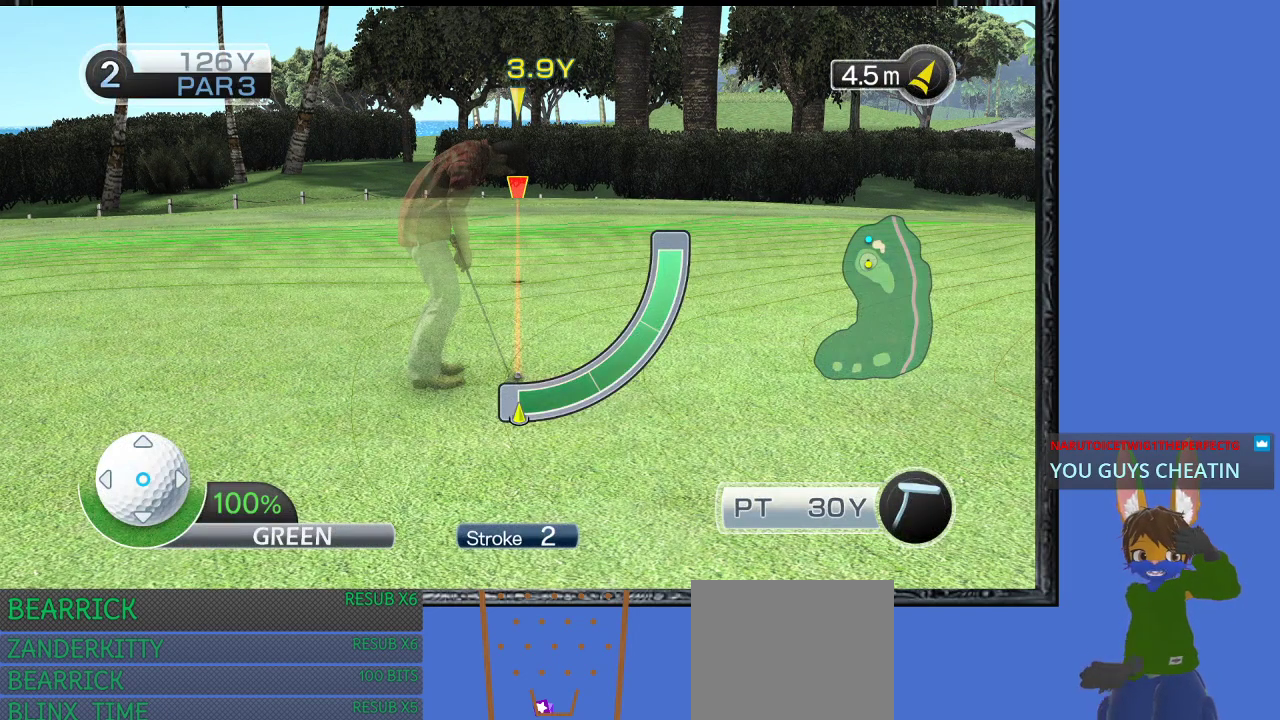
{"buttons": [], "left_stick": "center", "right_stick": "center", "events": [[367, "L1", "down"], [467, "L1", "up"]]}
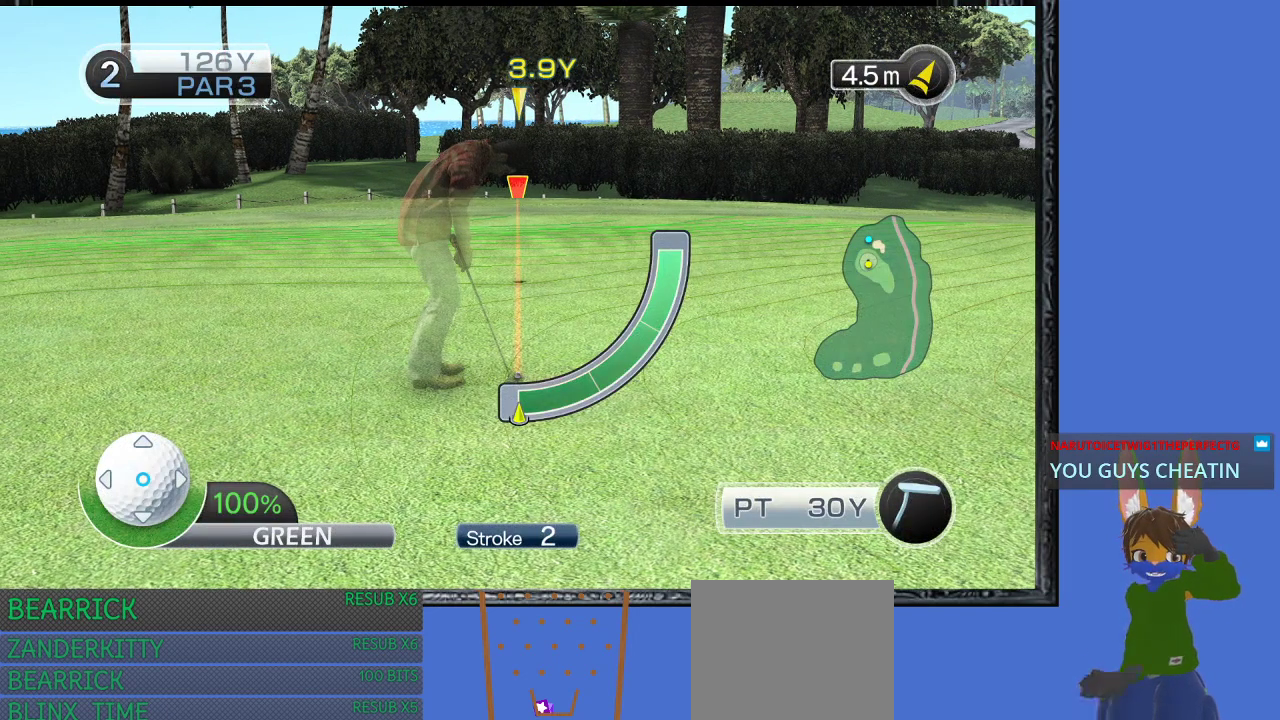
{"buttons": [], "left_stick": "center", "right_stick": "center", "events": []}
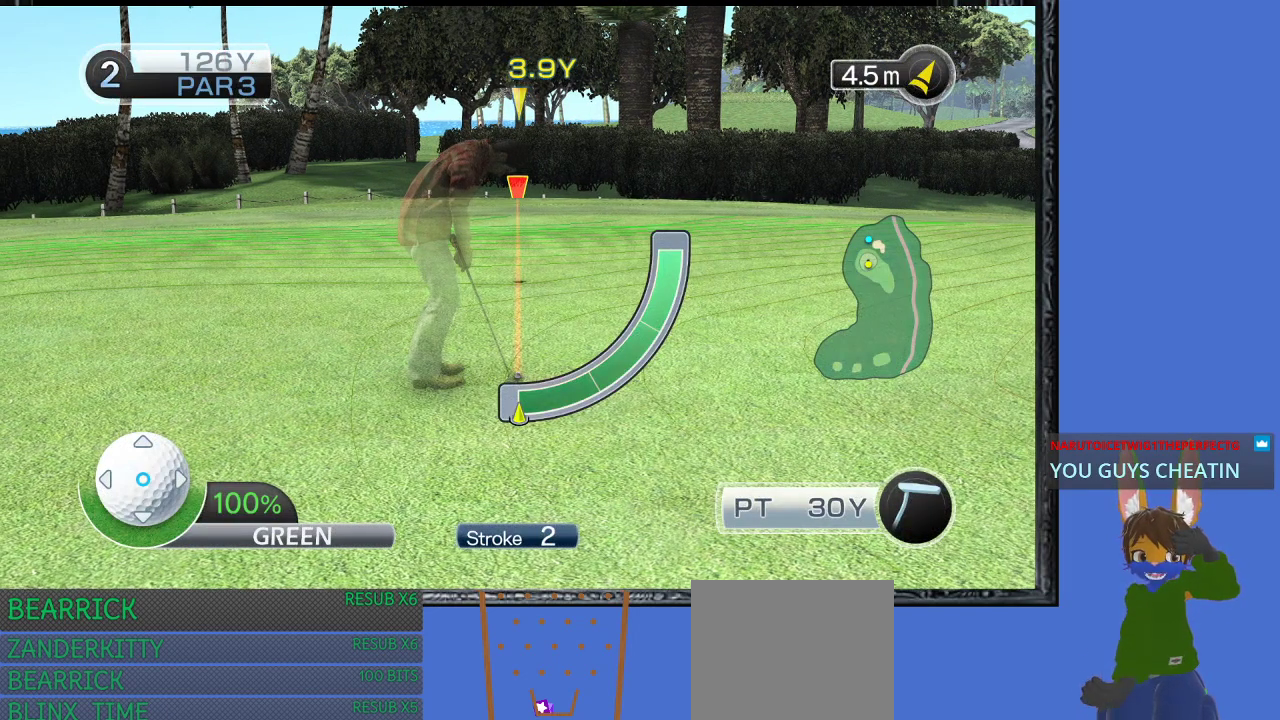
{"buttons": [], "left_stick": "center", "right_stick": "center", "events": []}
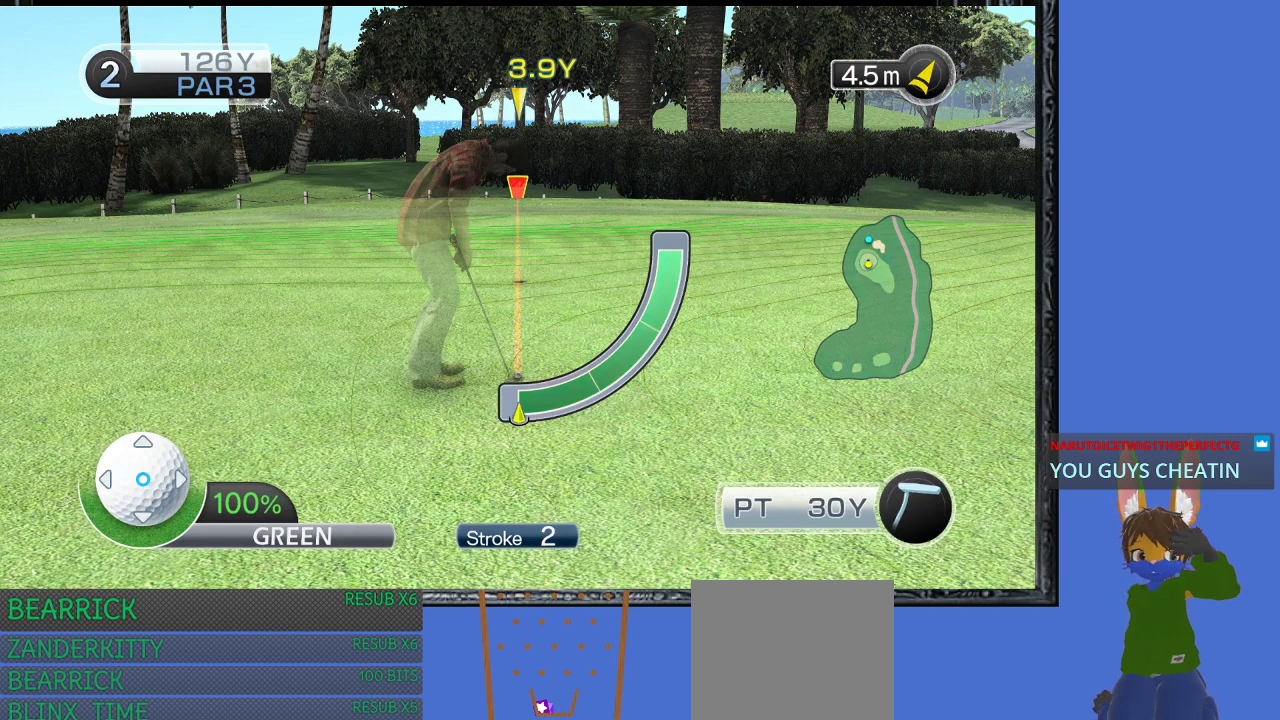
{"buttons": [], "left_stick": "center", "right_stick": "center", "events": []}
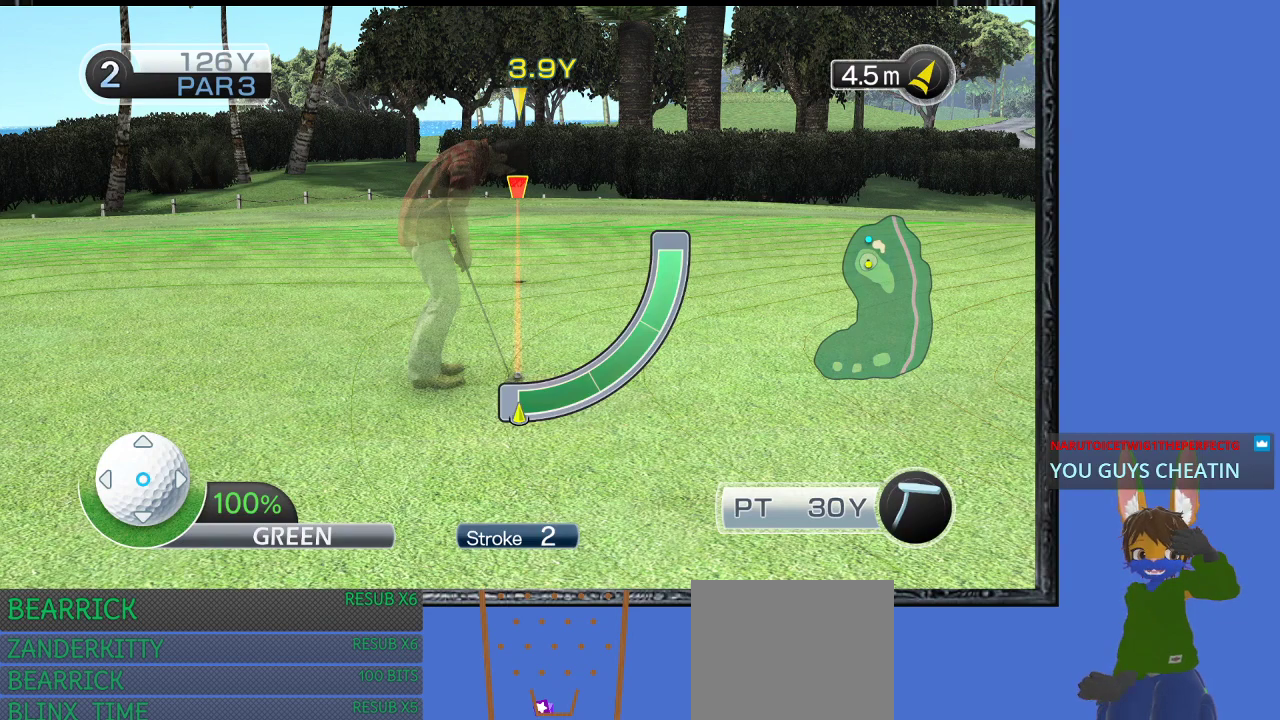
{"buttons": [], "left_stick": "center", "right_stick": "center", "events": []}
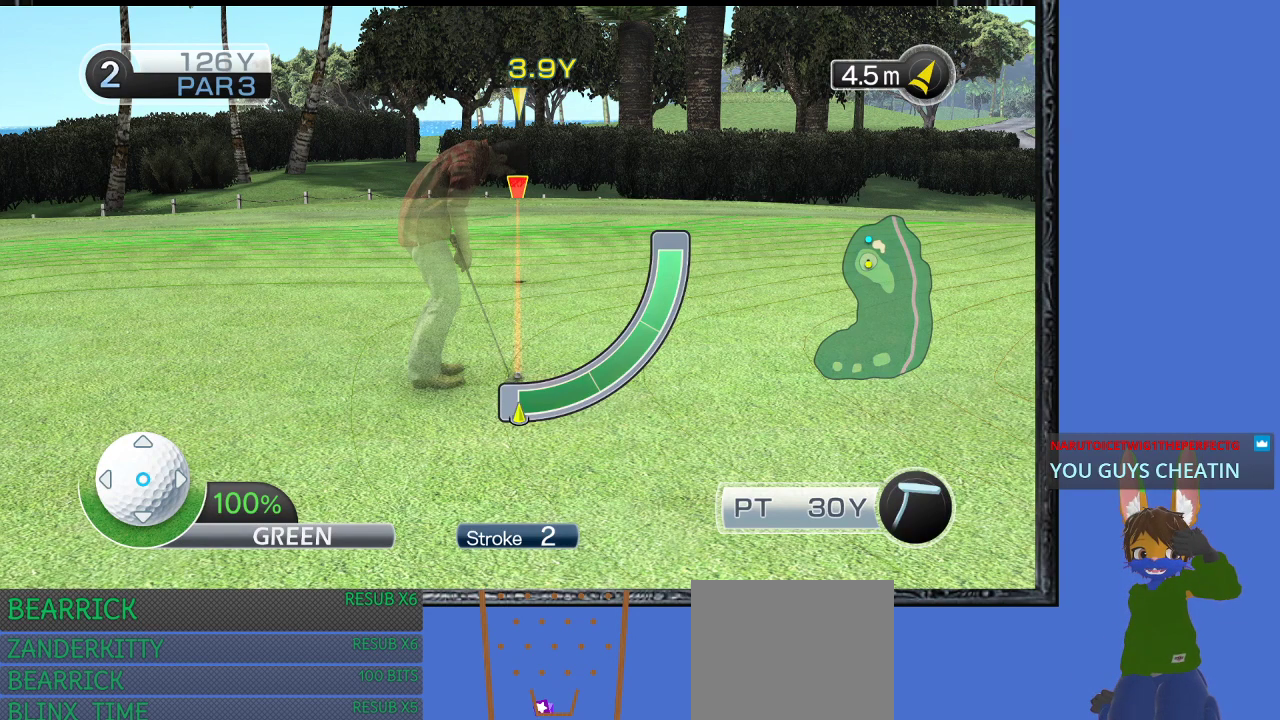
{"buttons": [], "left_stick": "center", "right_stick": "center", "events": []}
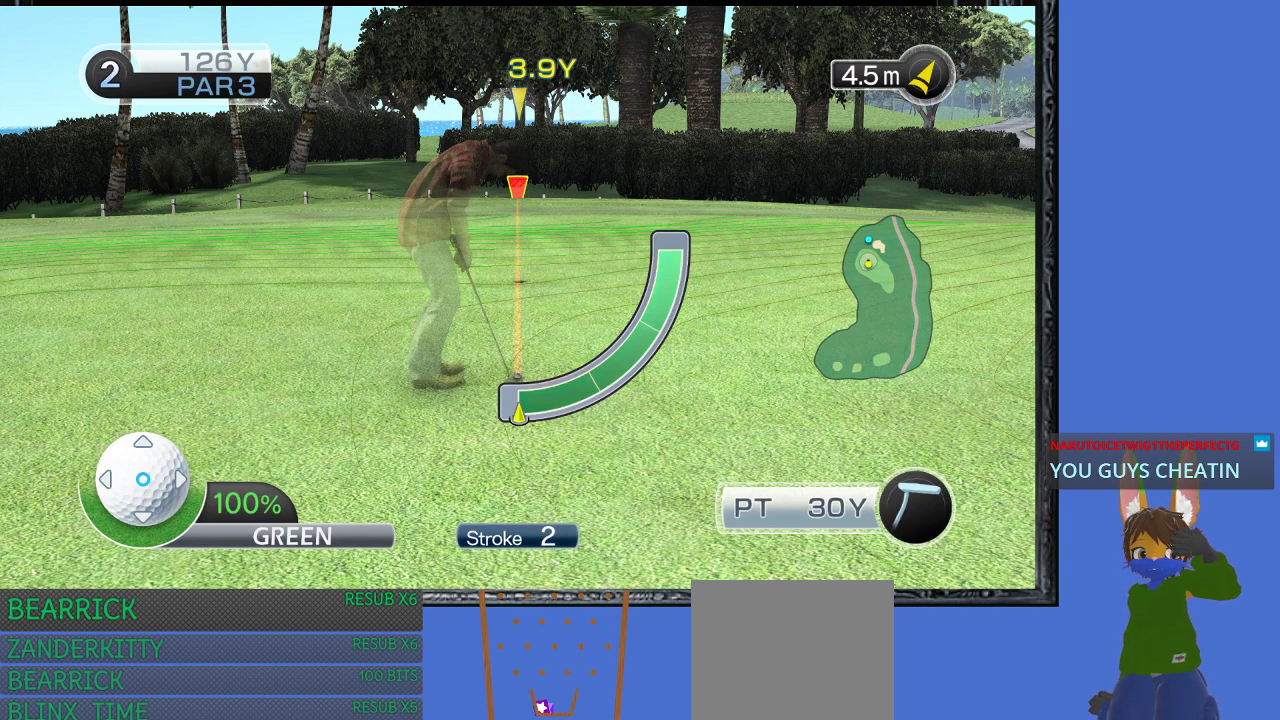
{"buttons": [], "left_stick": "center", "right_stick": "center", "events": [[267, "R1", "down"], [400, "R1", "up"]]}